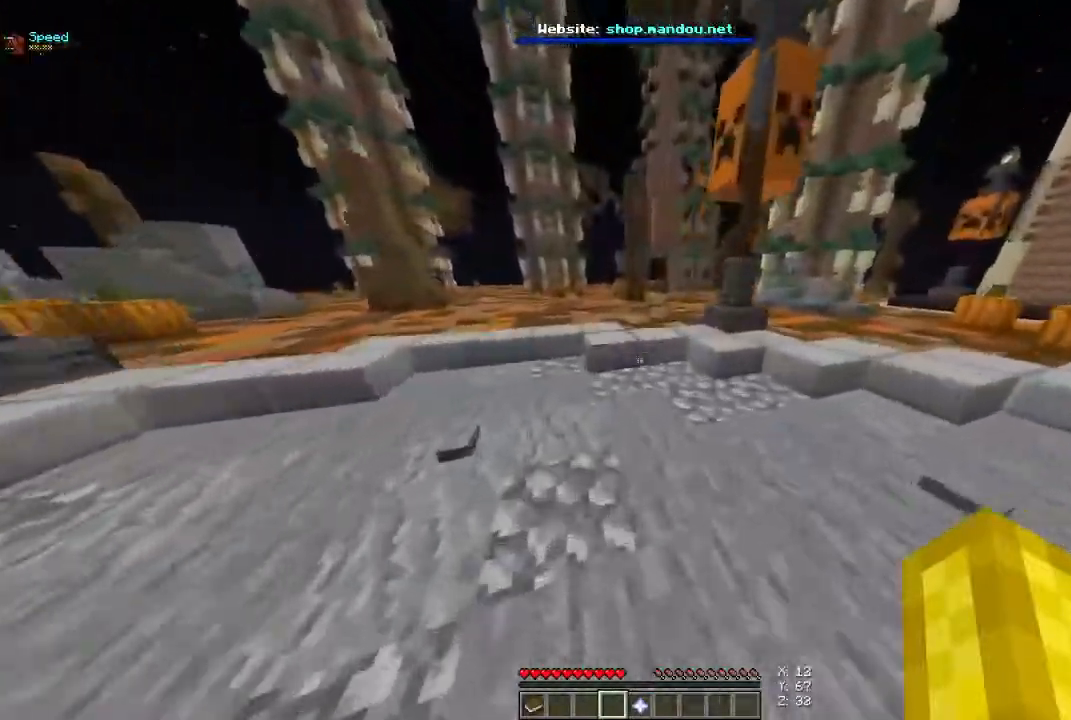
Gameplay with keyboard and mouse; each line is a JSON object with the keys and mouse buttons held at the frame after it. "events" lists presses ("down") and releases ("up") of "a", "d", "s", "space", "w", "mouse_left" and "mouse_right" between this image and that frame as [ms after this image, input, new state], when the widget could be followed in between. "mouse_left", "mouse_right" = the "left", "right" buttons of the "mouse" list. No other keys are recorded. Fast repeated clicks can show as one long hold. Mouse movement is not recorded.
{"keys": ["w"], "mouse": [], "events": []}
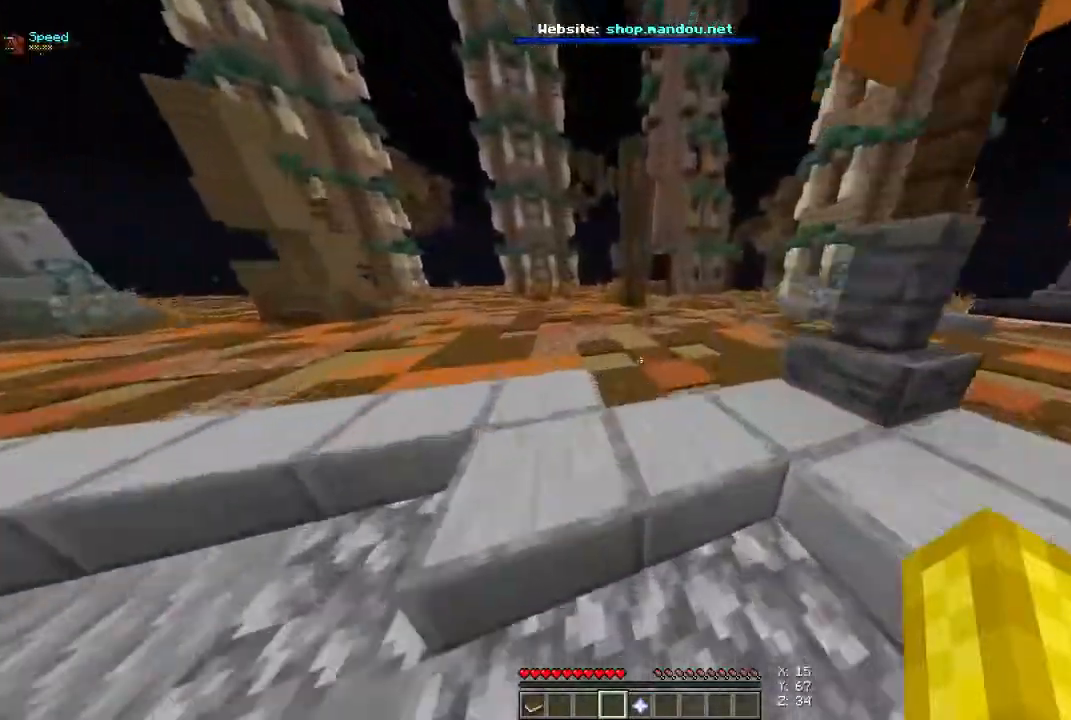
{"keys": ["w"], "mouse": [], "events": []}
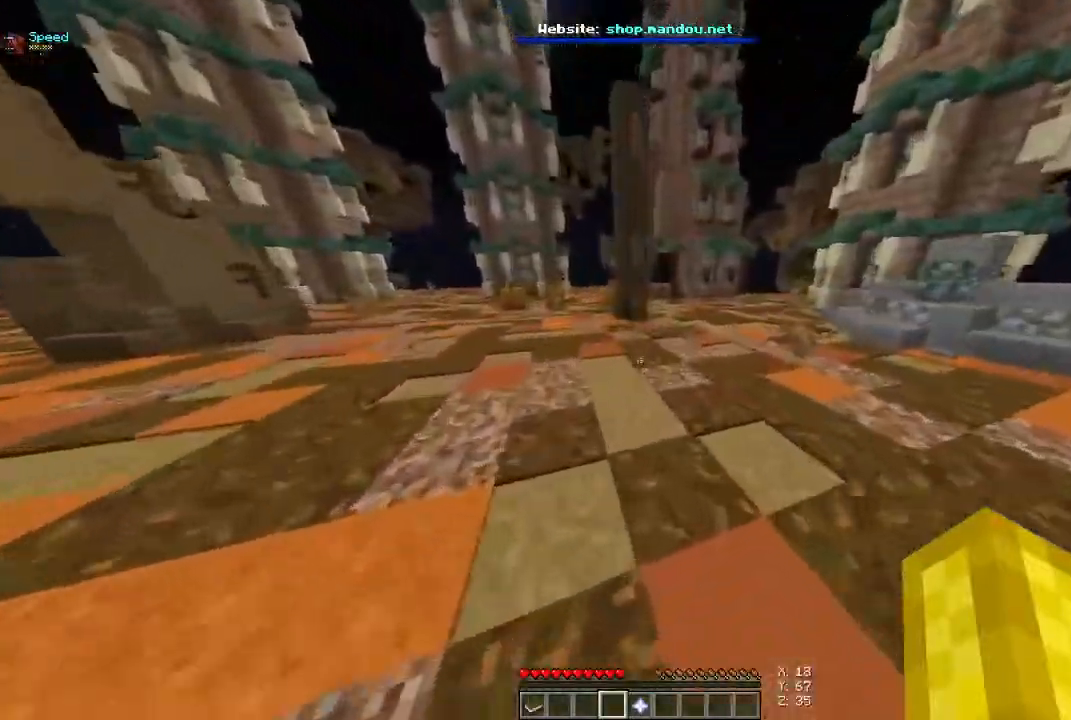
{"keys": ["space", "w"], "mouse": [], "events": [[367, "space", "down"]]}
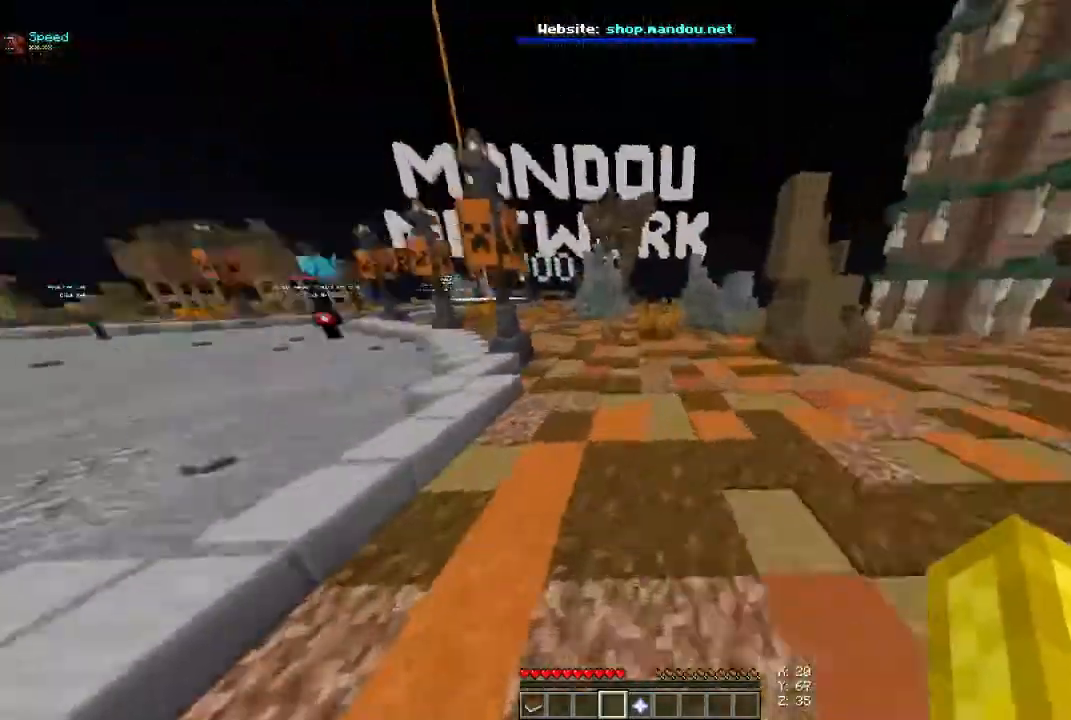
{"keys": ["space", "w"], "mouse": [], "events": [[33, "space", "up"], [433, "space", "down"]]}
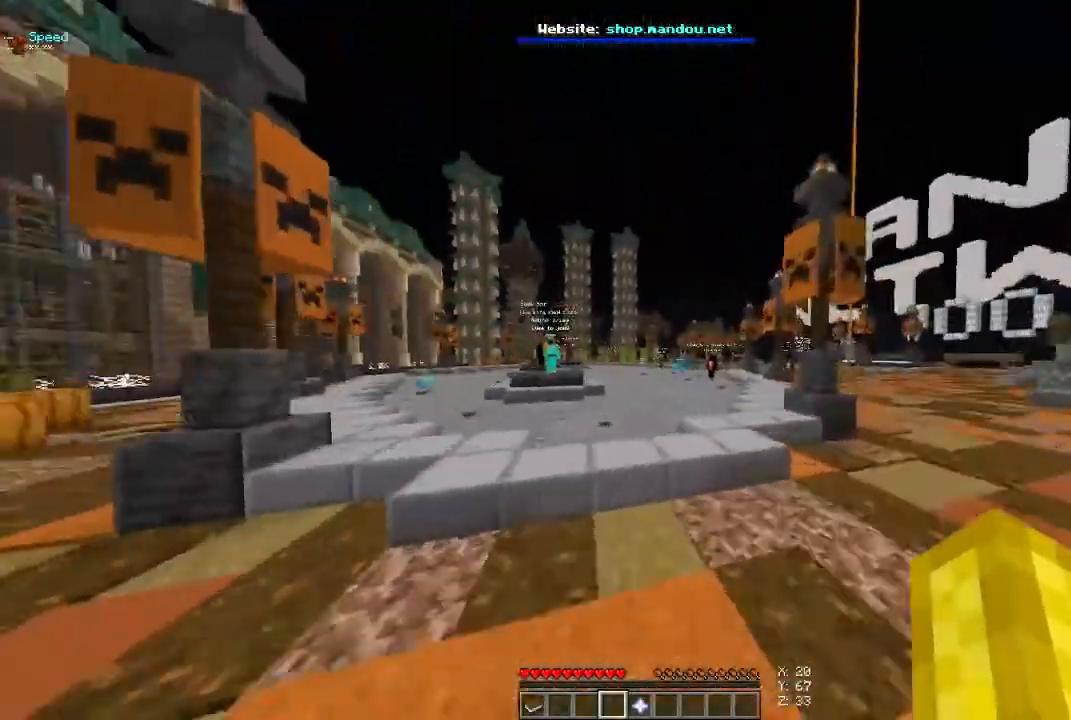
{"keys": ["space", "w"], "mouse": [], "events": []}
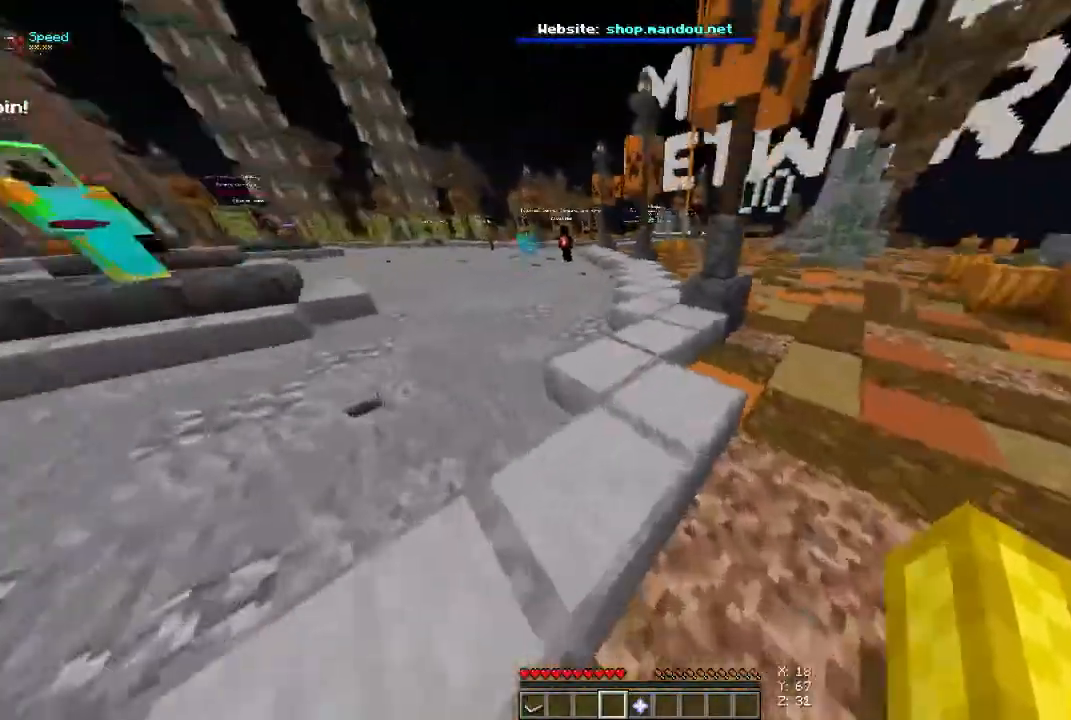
{"keys": ["space", "w"], "mouse": [], "events": []}
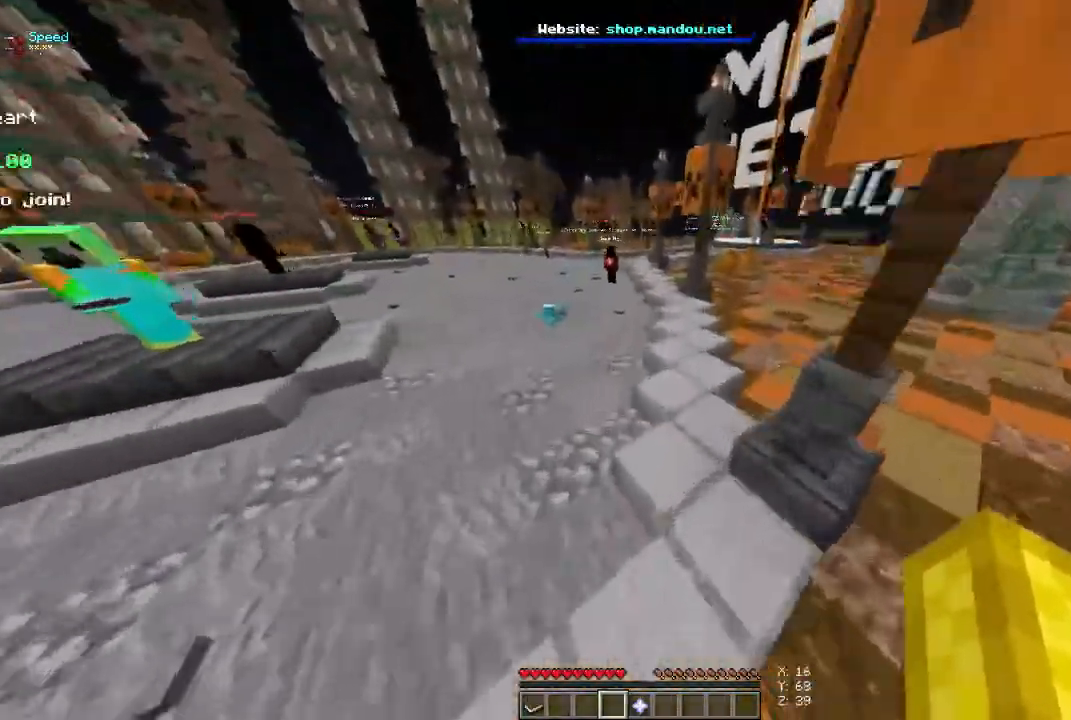
{"keys": ["space", "w"], "mouse": [], "events": []}
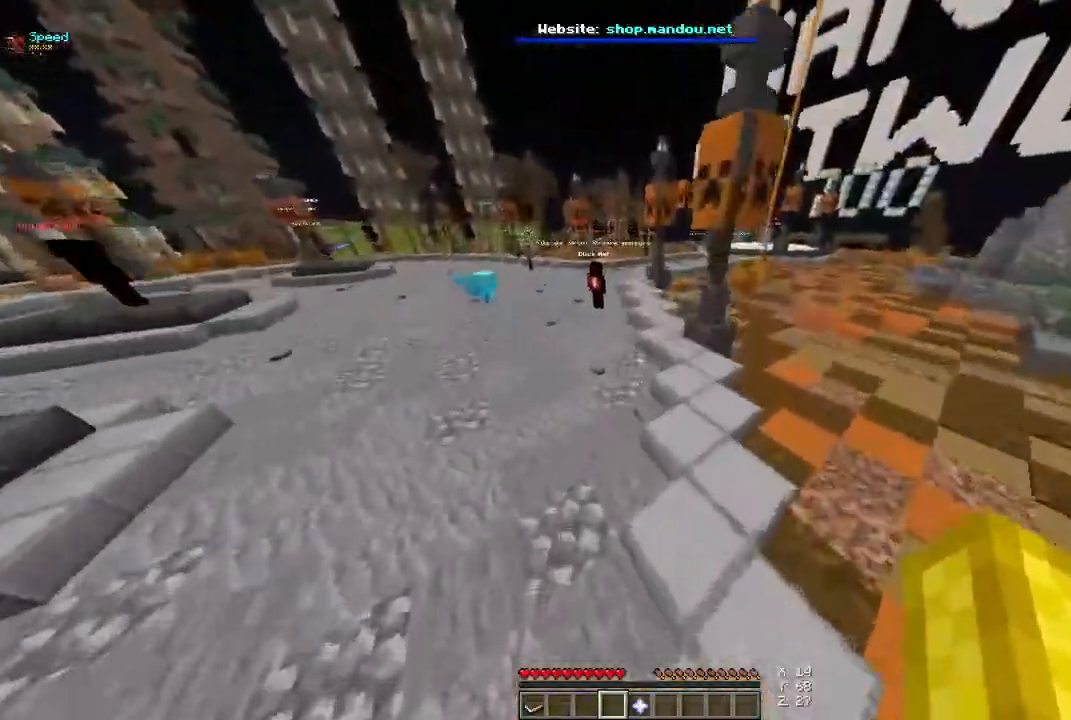
{"keys": ["space", "w"], "mouse": [], "events": []}
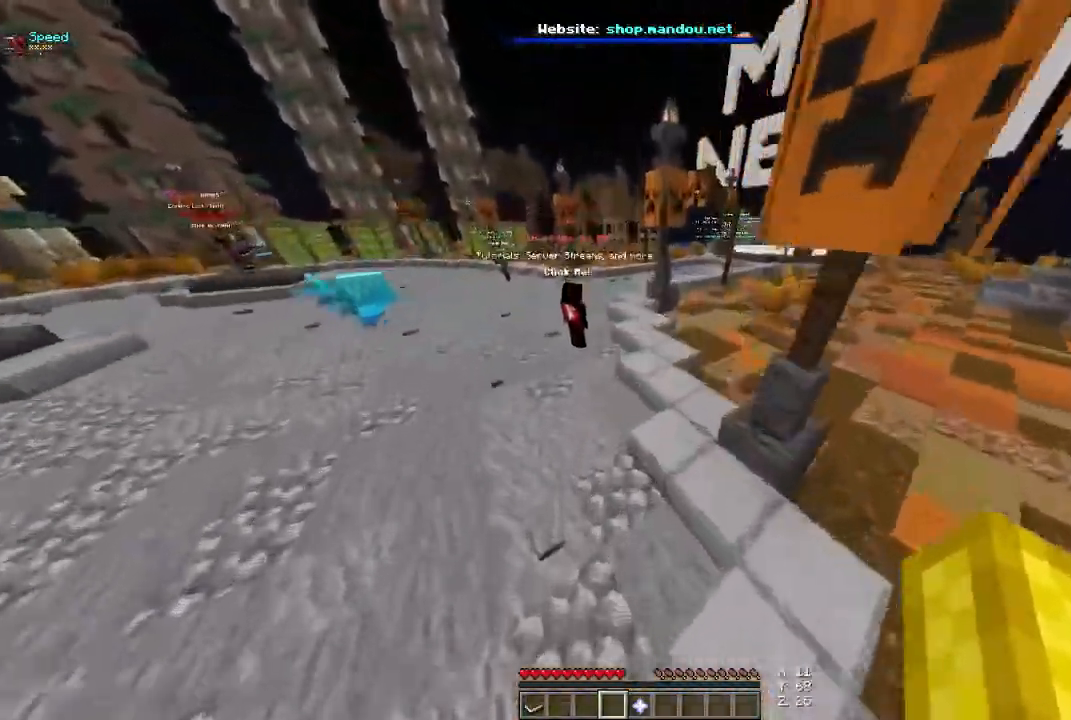
{"keys": ["space", "w"], "mouse": [], "events": []}
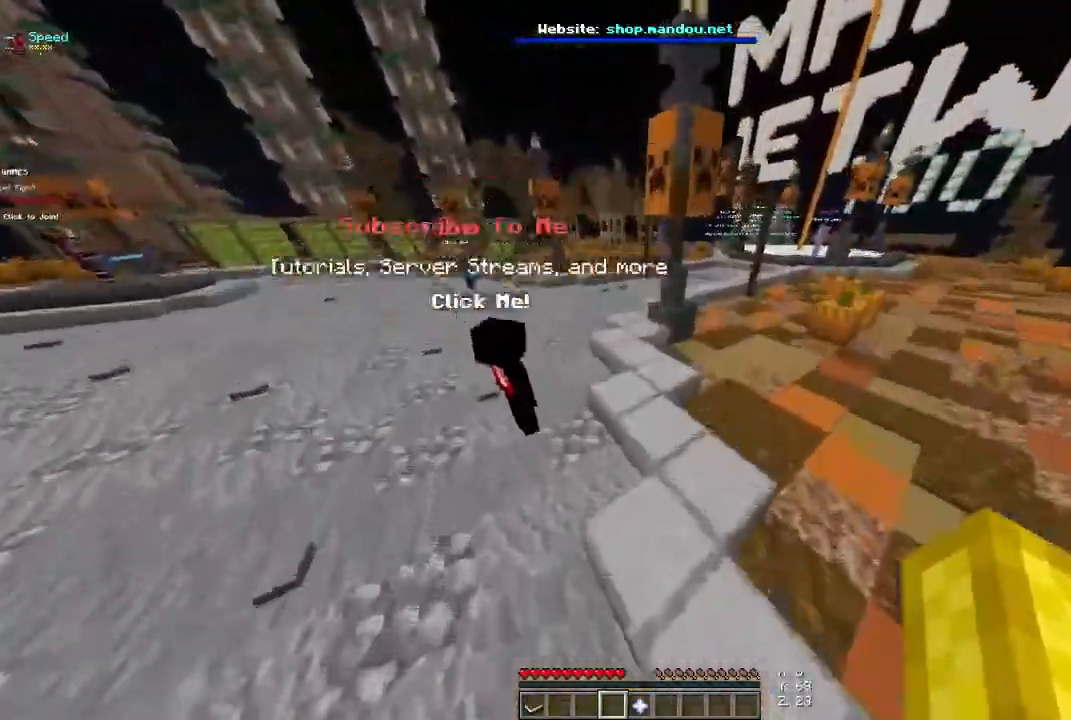
{"keys": ["space", "w"], "mouse": [], "events": []}
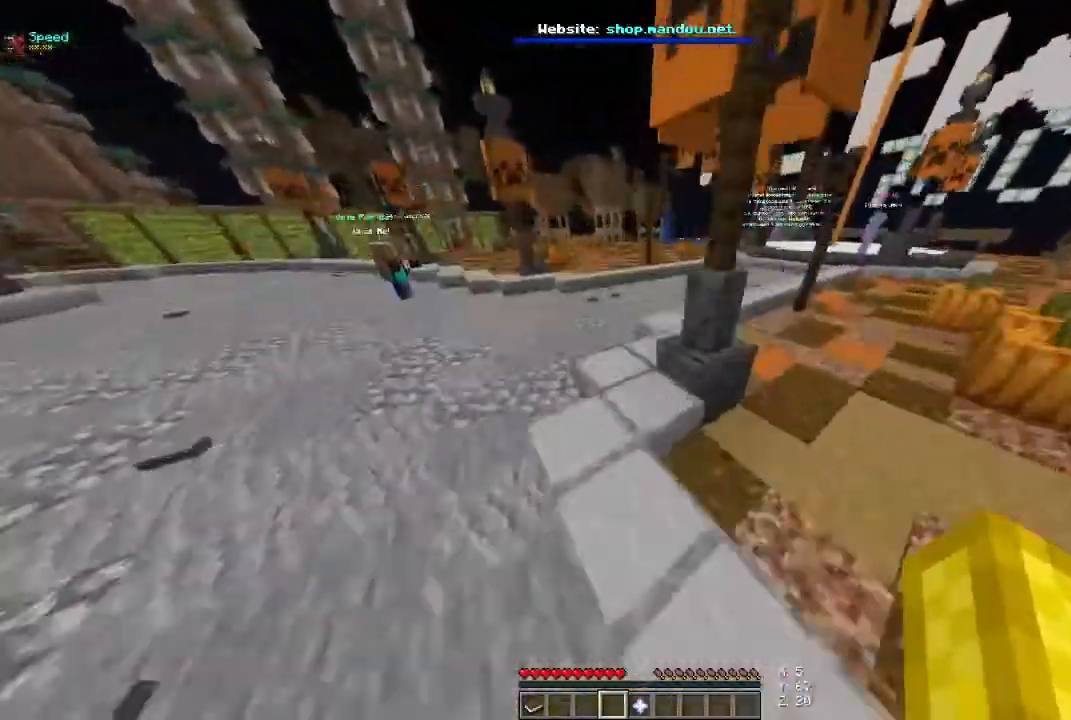
{"keys": ["a", "space", "w"], "mouse": [], "events": [[400, "a", "down"]]}
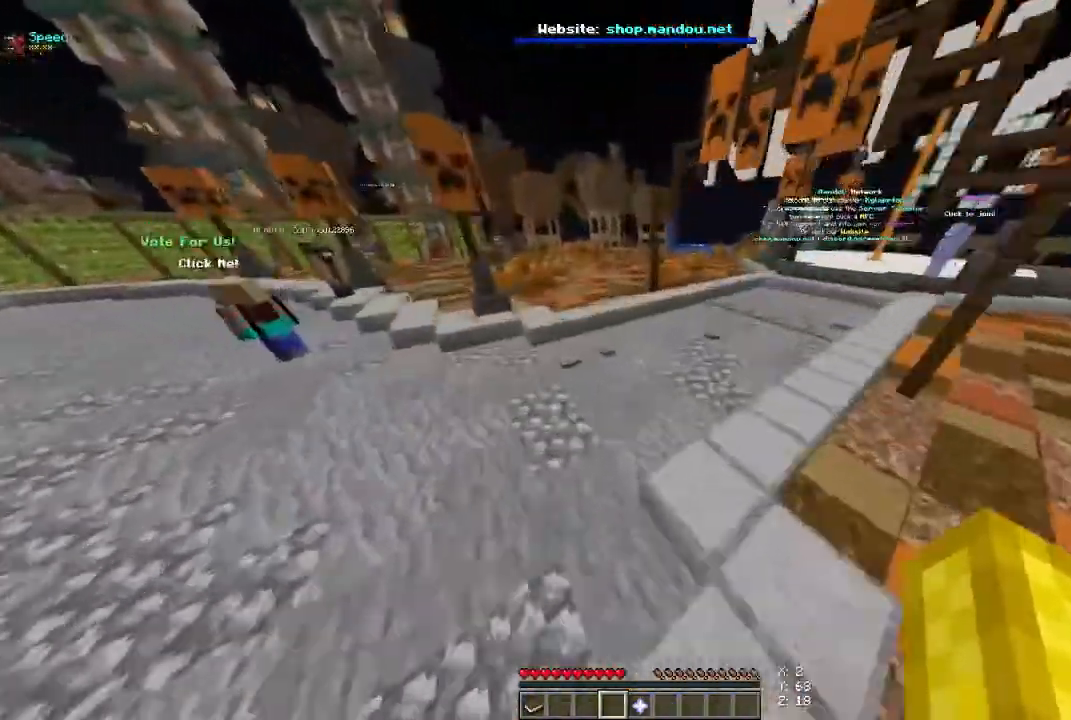
{"keys": ["a", "space", "w"], "mouse": [], "events": []}
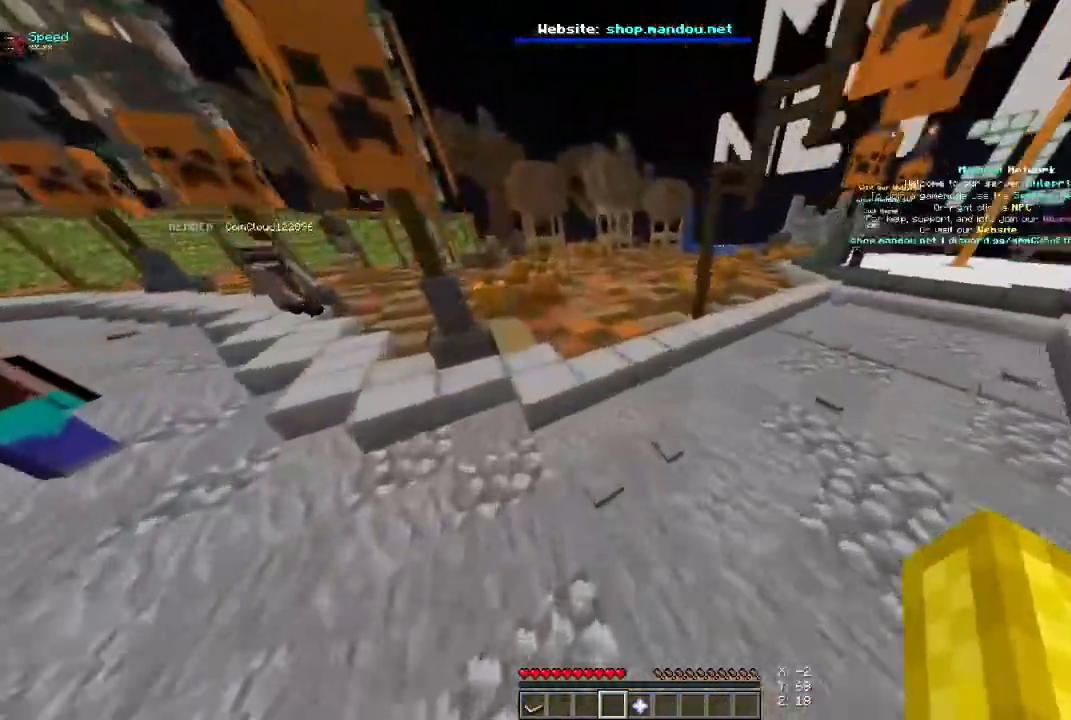
{"keys": ["space", "w"], "mouse": [], "events": [[467, "a", "up"]]}
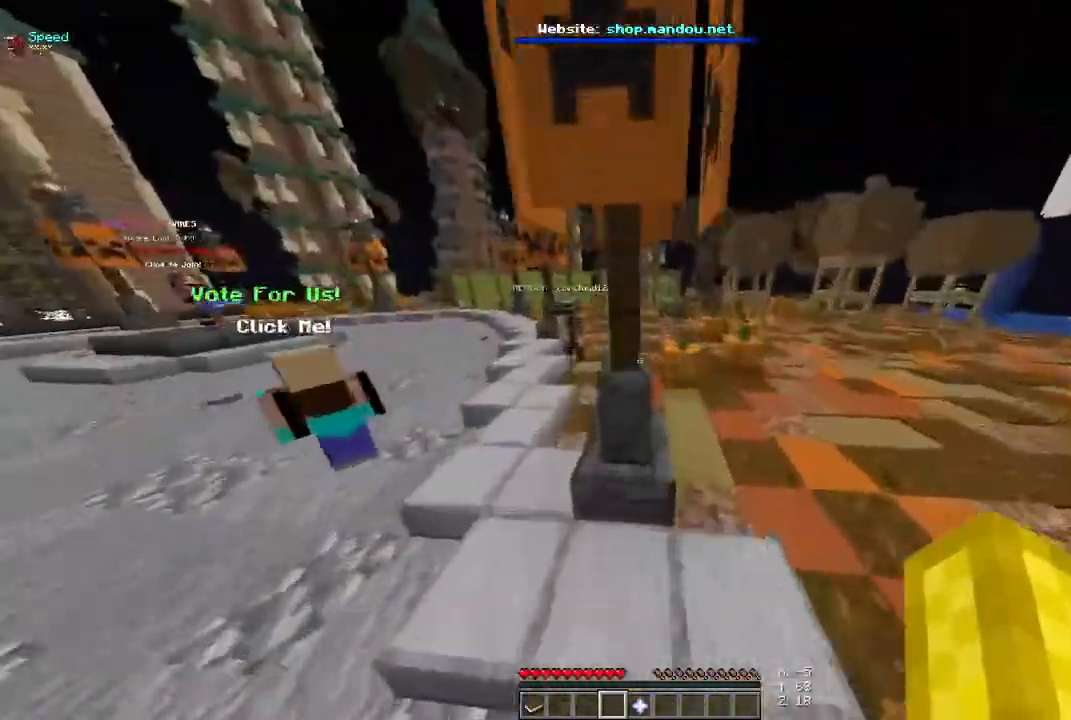
{"keys": ["a", "space", "w"], "mouse": [], "events": [[300, "a", "down"]]}
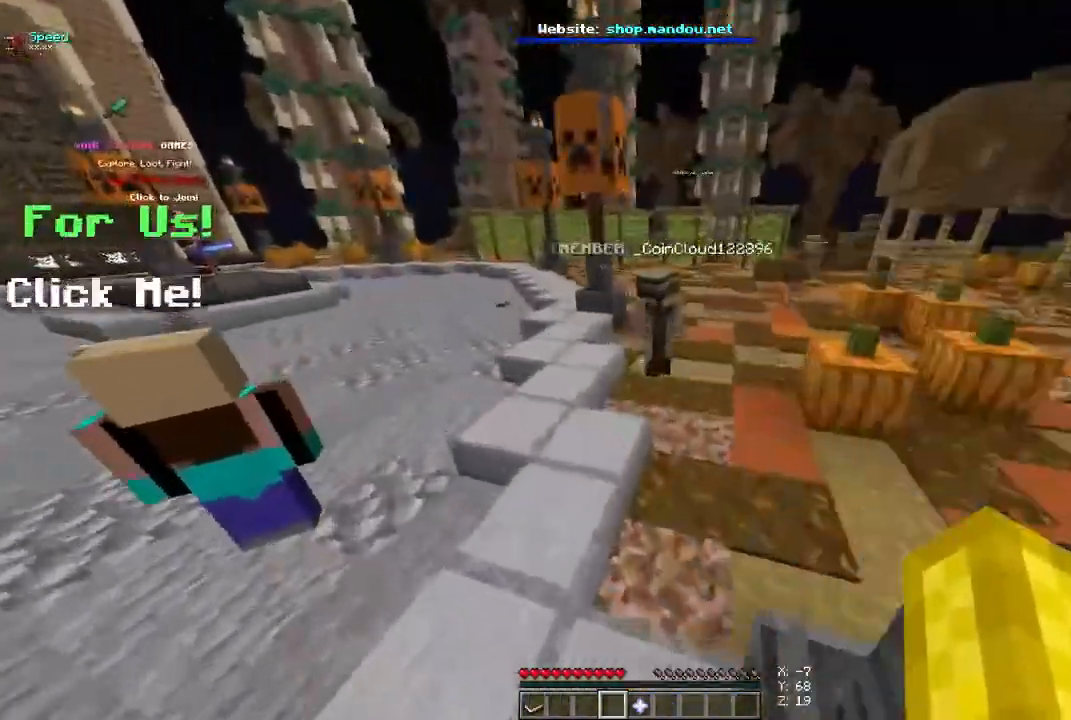
{"keys": ["space", "w"], "mouse": [], "events": [[167, "a", "up"]]}
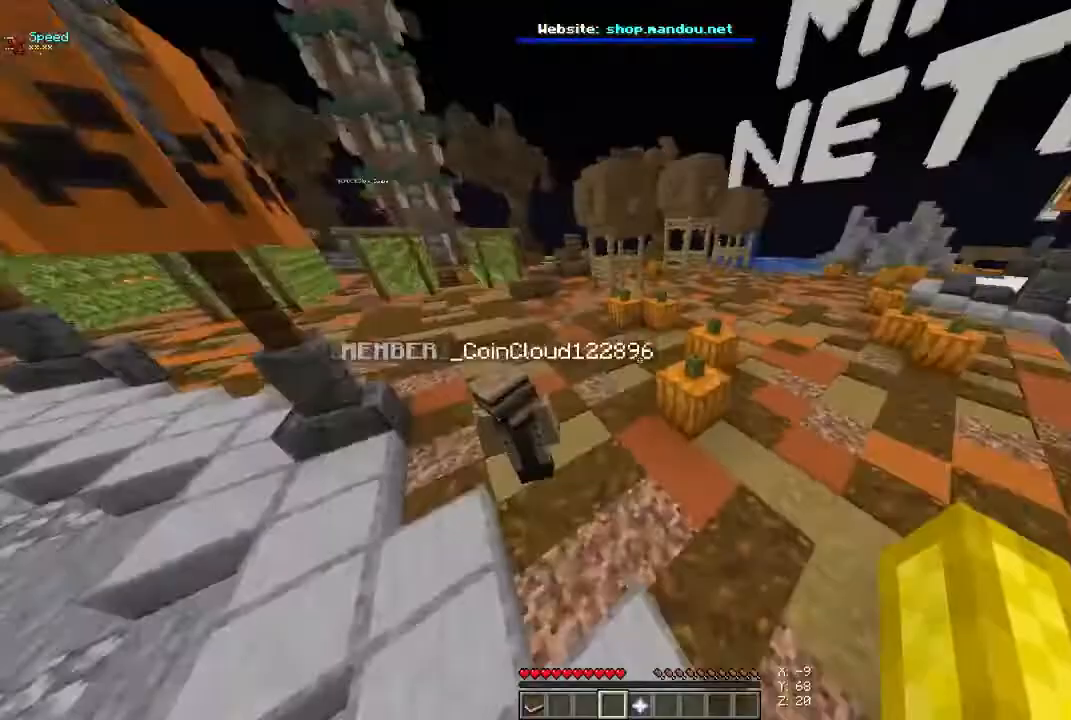
{"keys": ["space", "w"], "mouse": [], "events": []}
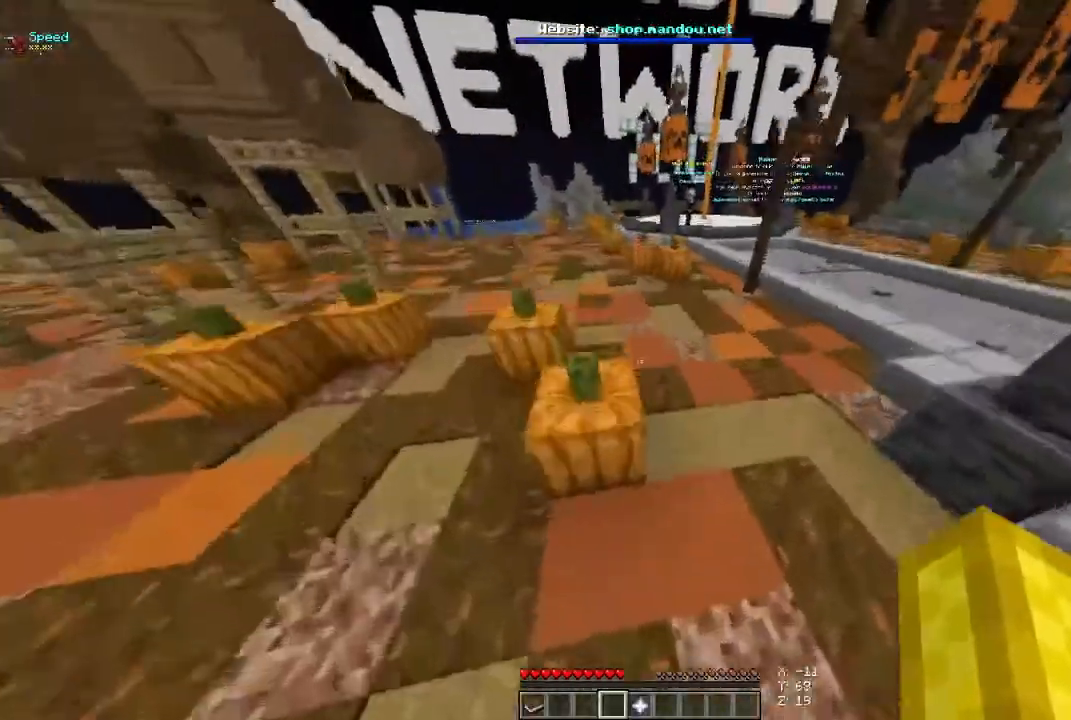
{"keys": ["w"], "mouse": [], "events": [[67, "space", "up"]]}
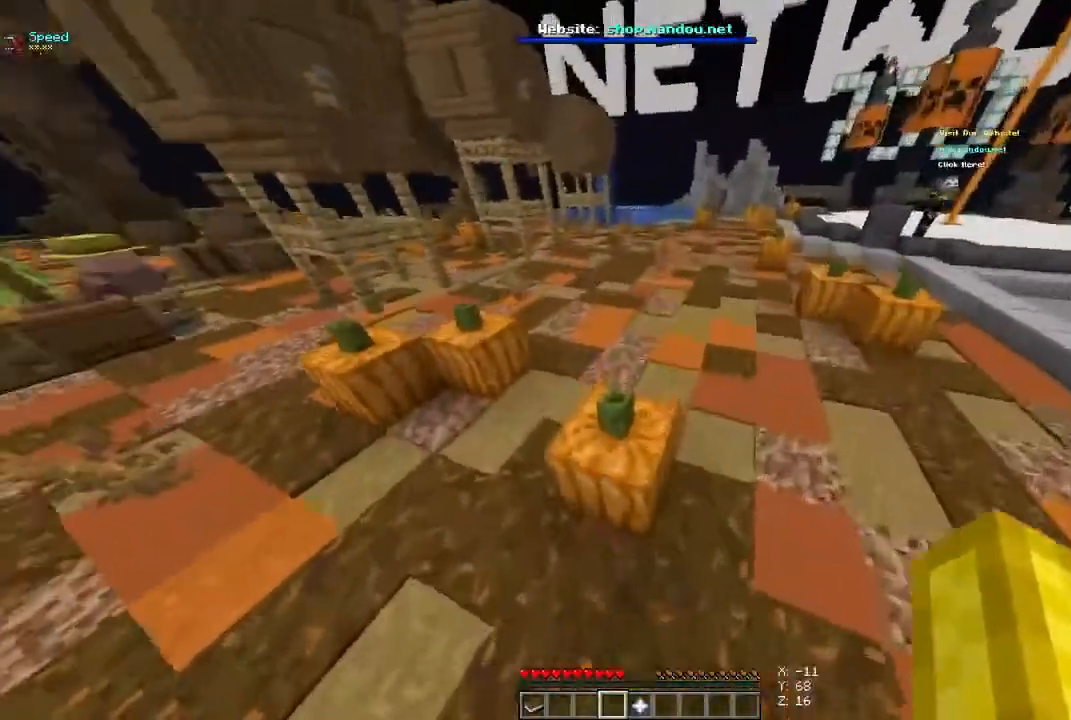
{"keys": ["w"], "mouse": [], "events": [[67, "space", "down"], [267, "w", "up"], [467, "w", "down"], [500, "space", "up"]]}